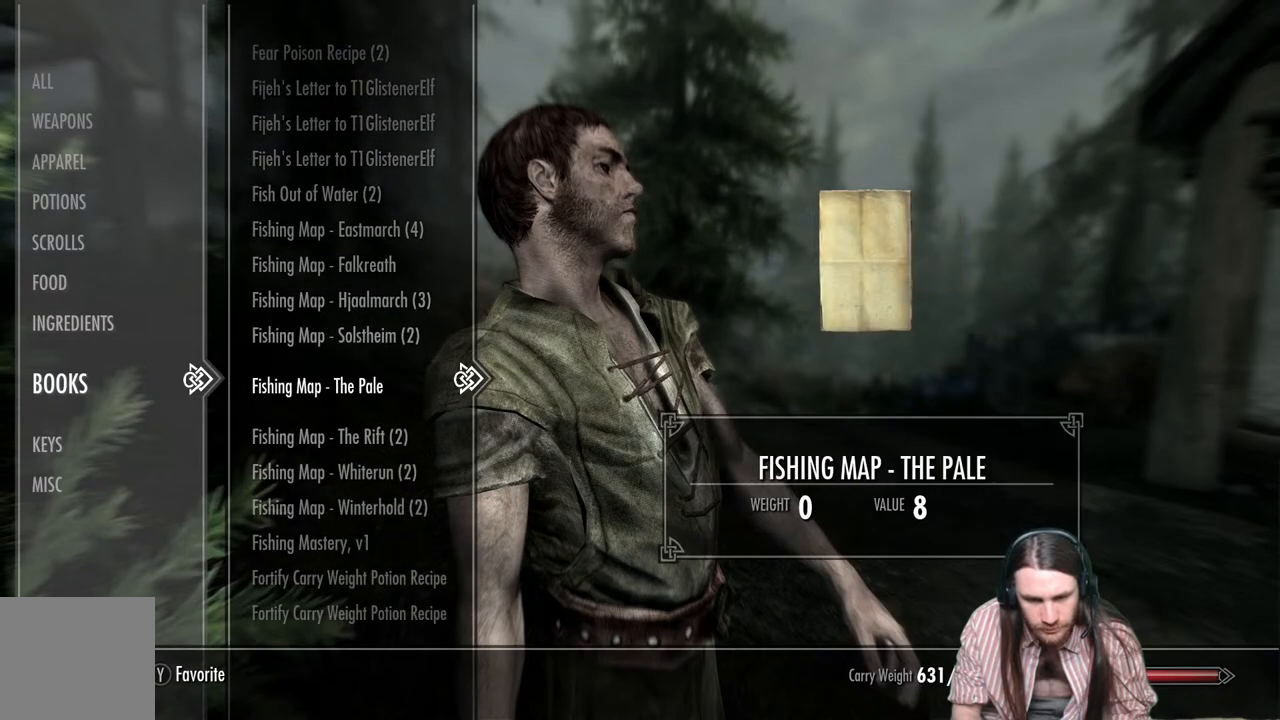
Gameplay with a controller (Xbox layout); each line is a JSON object with the inputs held at the frame after it. "events" lists button and stick changes between this image and that frame as [ms after this image, input, new state], when the widget could be followed in between.
{"buttons": ["DPAD_DOWN"], "left_stick": "center", "right_stick": "center", "events": []}
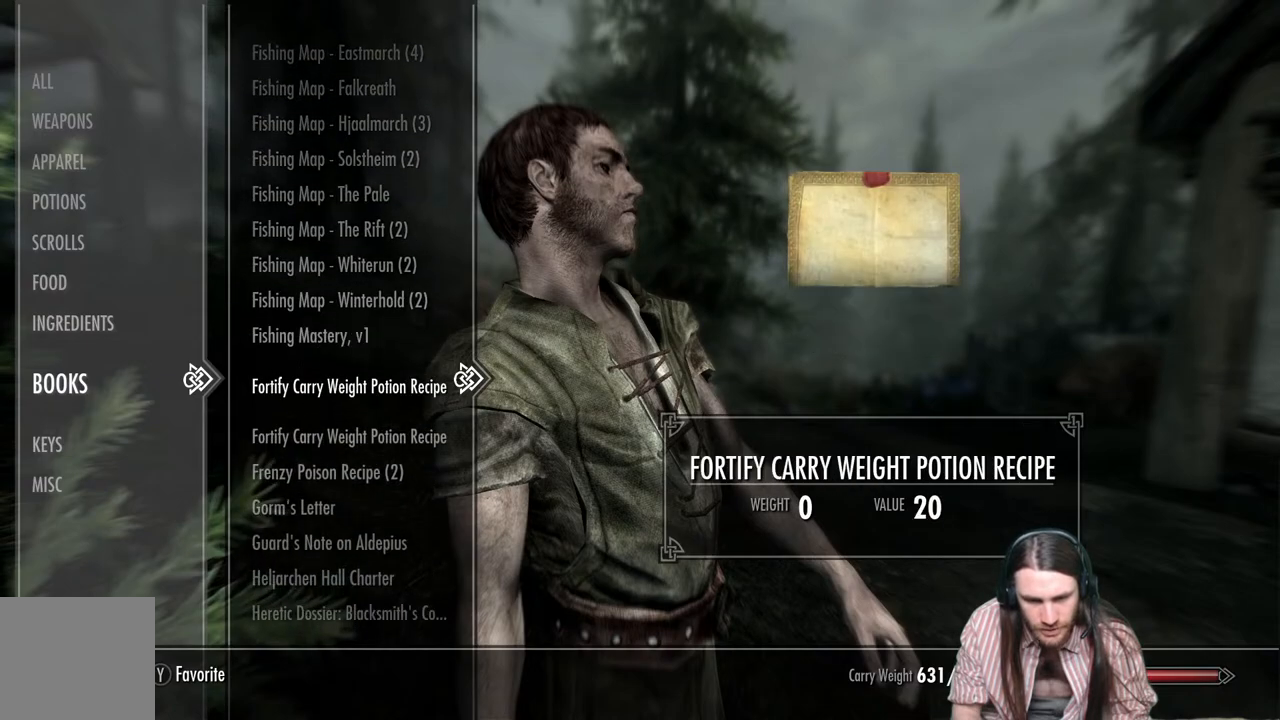
{"buttons": ["DPAD_DOWN"], "left_stick": "center", "right_stick": "center", "events": []}
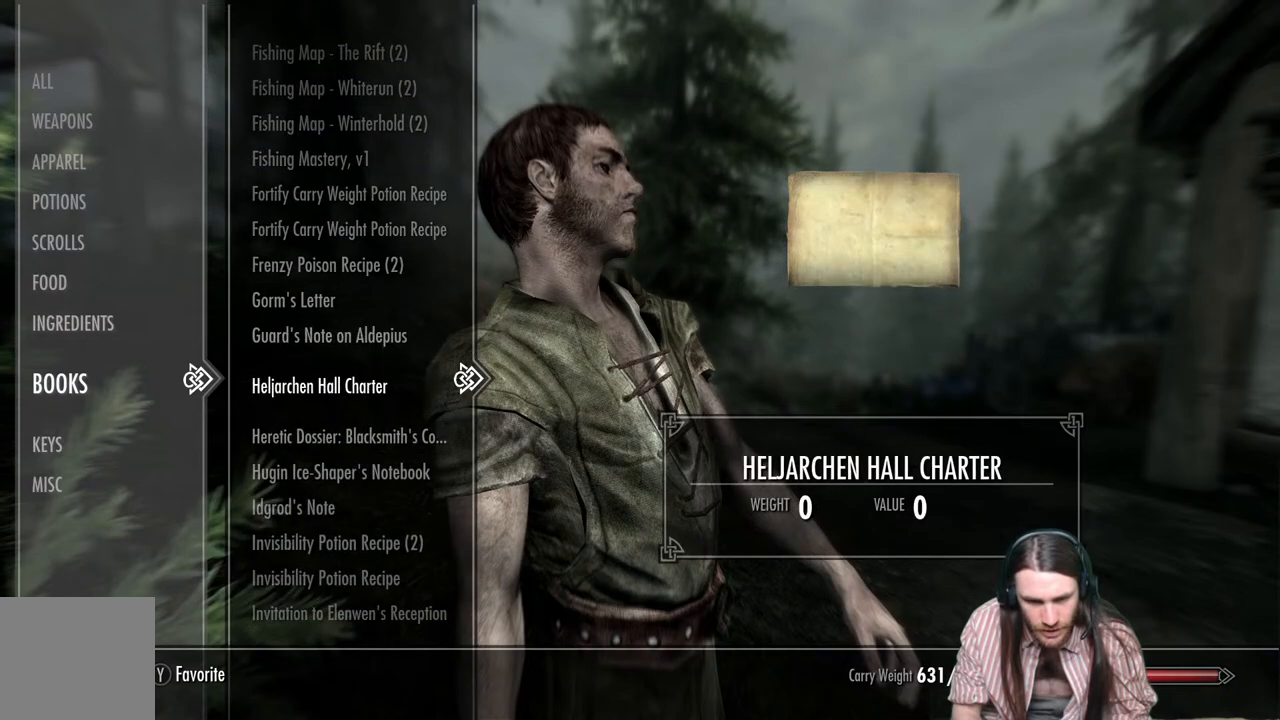
{"buttons": ["DPAD_DOWN"], "left_stick": "center", "right_stick": "center", "events": []}
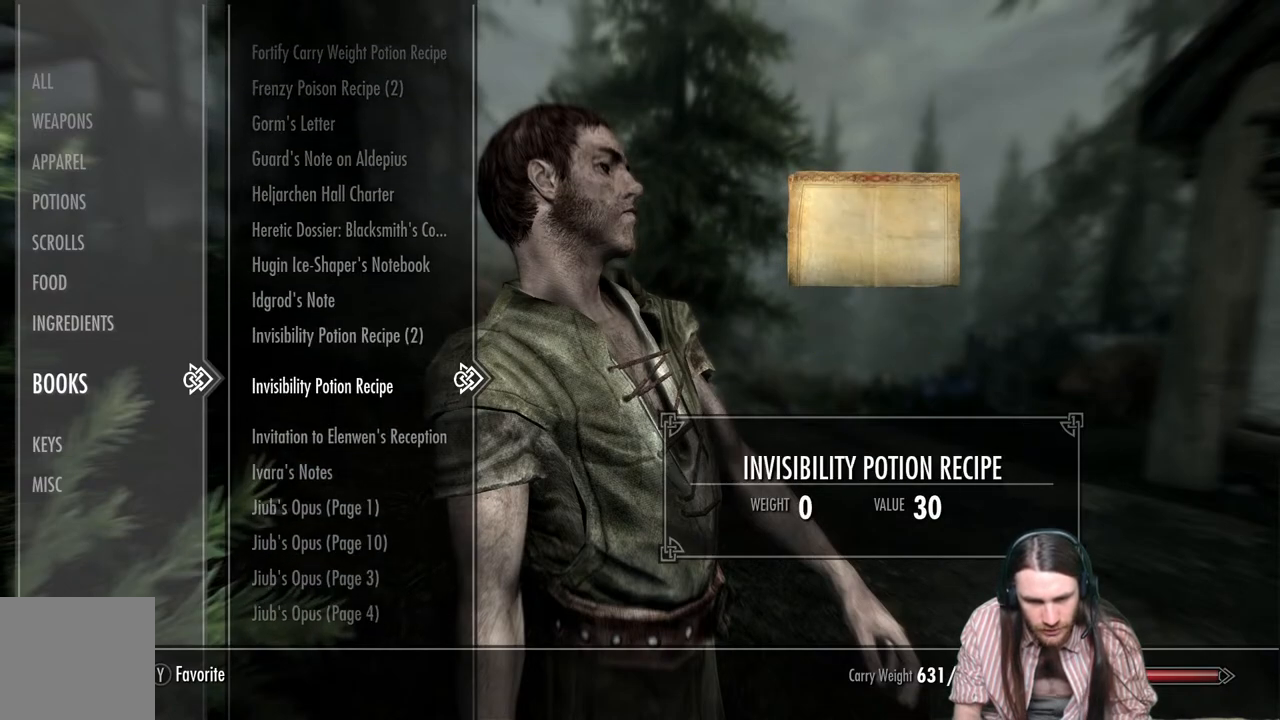
{"buttons": ["DPAD_DOWN"], "left_stick": "center", "right_stick": "center", "events": []}
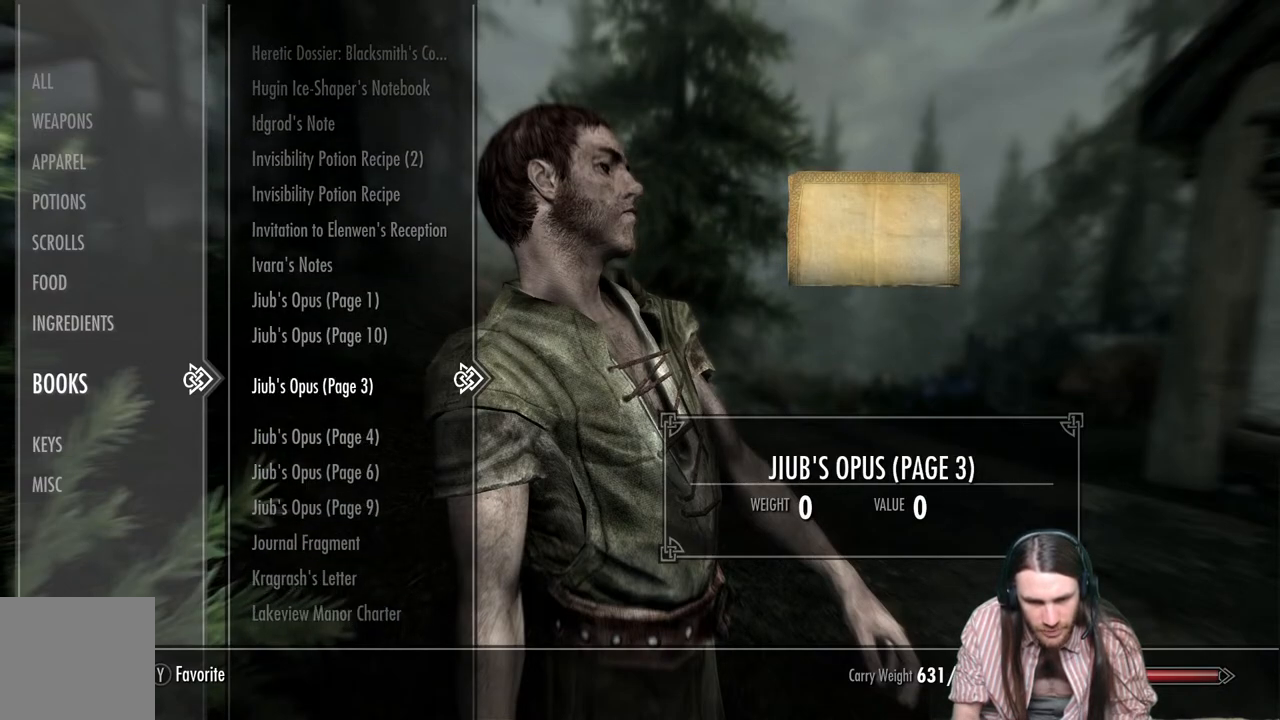
{"buttons": [], "left_stick": "center", "right_stick": "center", "events": [[483, "DPAD_DOWN", "up"]]}
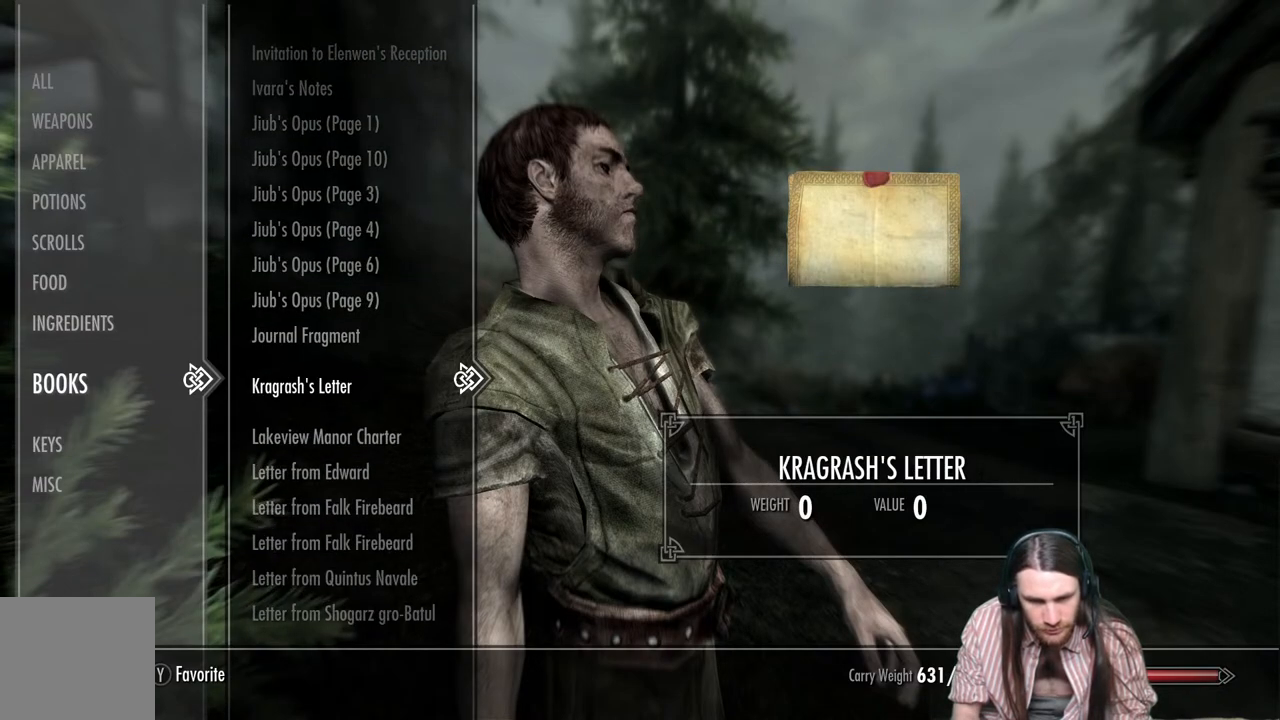
{"buttons": ["DPAD_DOWN"], "left_stick": "center", "right_stick": "center", "events": [[300, "DPAD_DOWN", "down"], [383, "DPAD_DOWN", "up"], [467, "DPAD_DOWN", "down"]]}
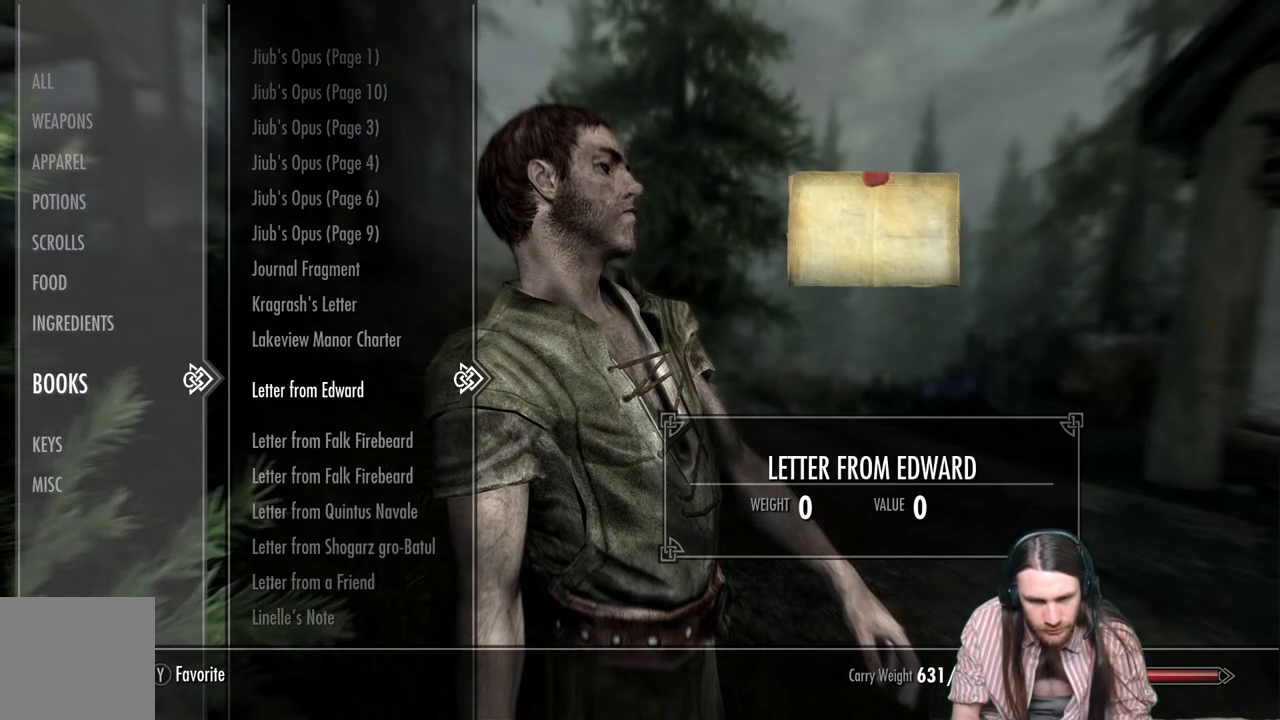
{"buttons": ["R2"], "left_stick": "center", "right_stick": "center", "events": [[83, "DPAD_DOWN", "up"], [500, "R2", "down"]]}
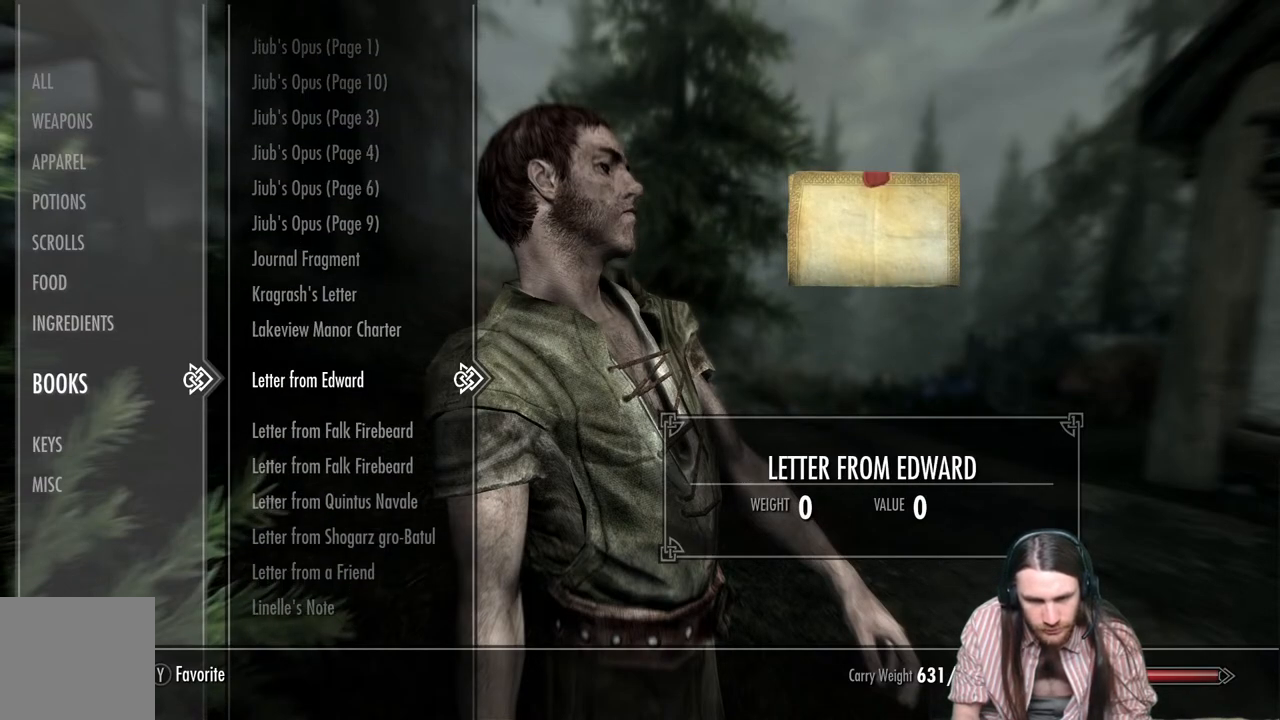
{"buttons": [], "left_stick": "center", "right_stick": "center", "events": [[183, "R2", "up"]]}
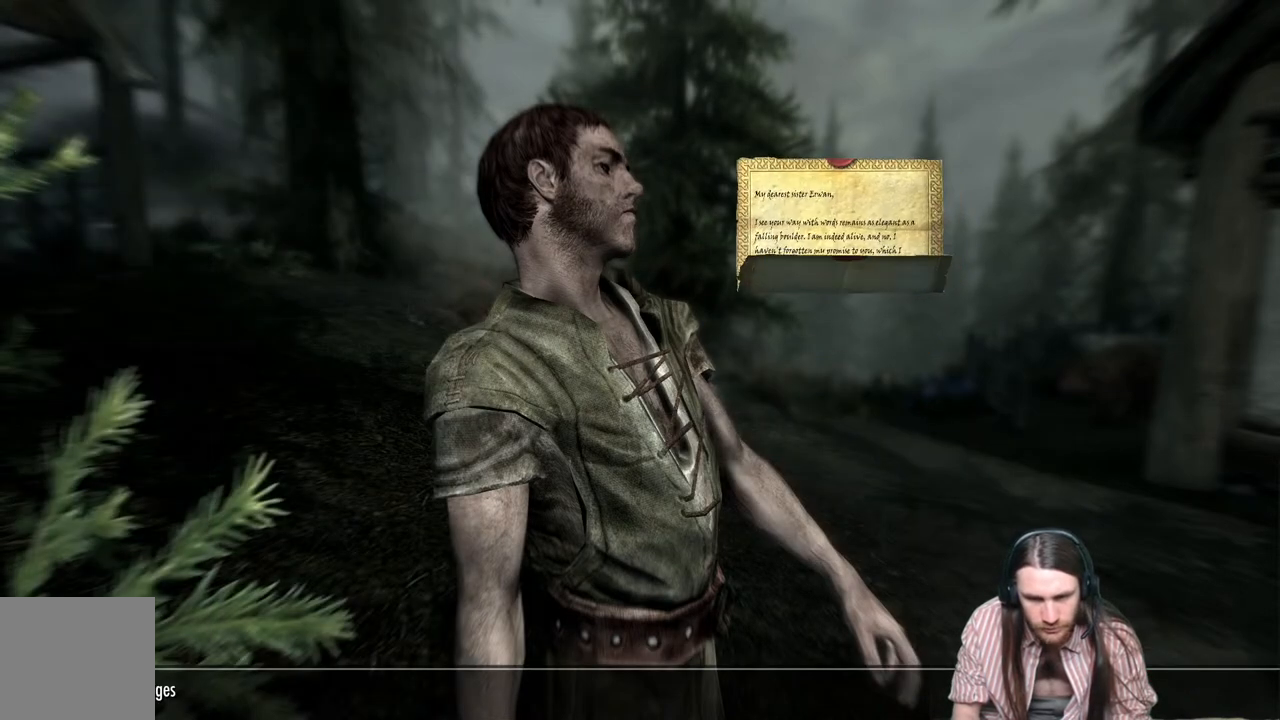
{"buttons": ["B"], "left_stick": "center", "right_stick": "center", "events": [[467, "B", "down"]]}
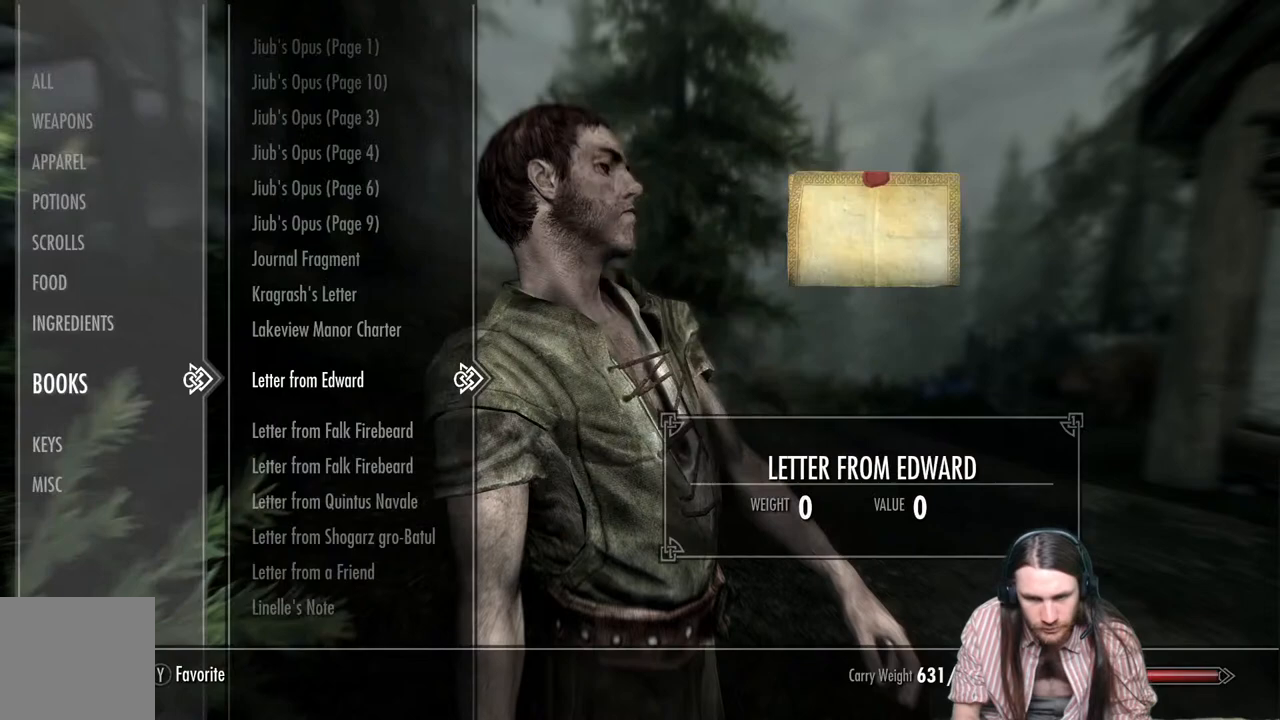
{"buttons": [], "left_stick": "center", "right_stick": "center", "events": [[150, "B", "up"], [333, "DPAD_DOWN", "down"], [483, "DPAD_DOWN", "up"]]}
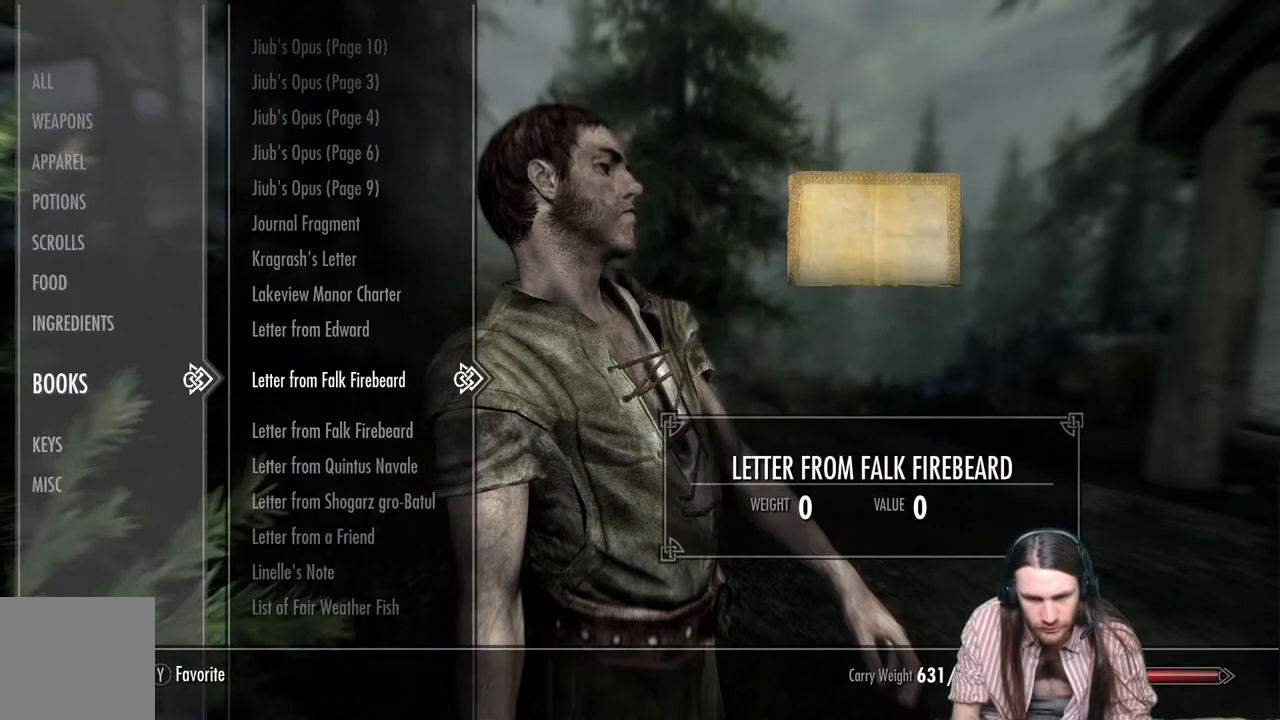
{"buttons": [], "left_stick": "center", "right_stick": "center", "events": [[133, "R2", "down"], [283, "R2", "up"]]}
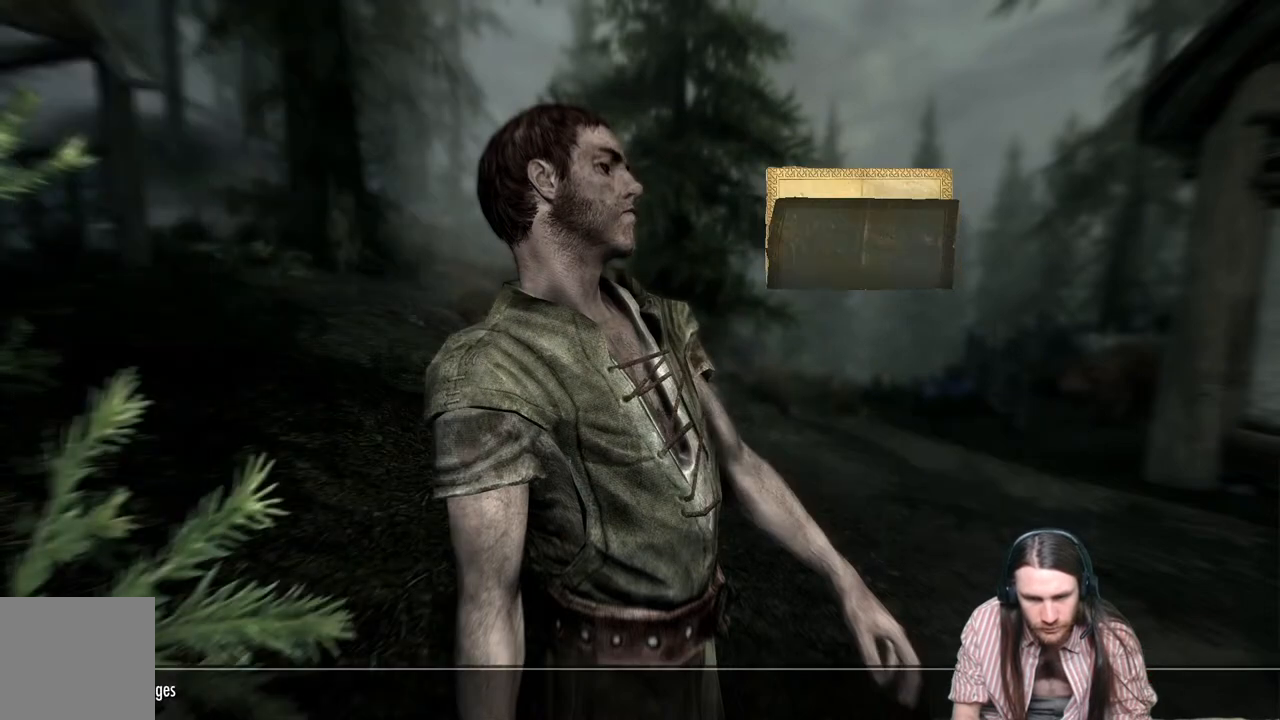
{"buttons": [], "left_stick": "center", "right_stick": "center", "events": [[333, "B", "down"], [483, "B", "up"]]}
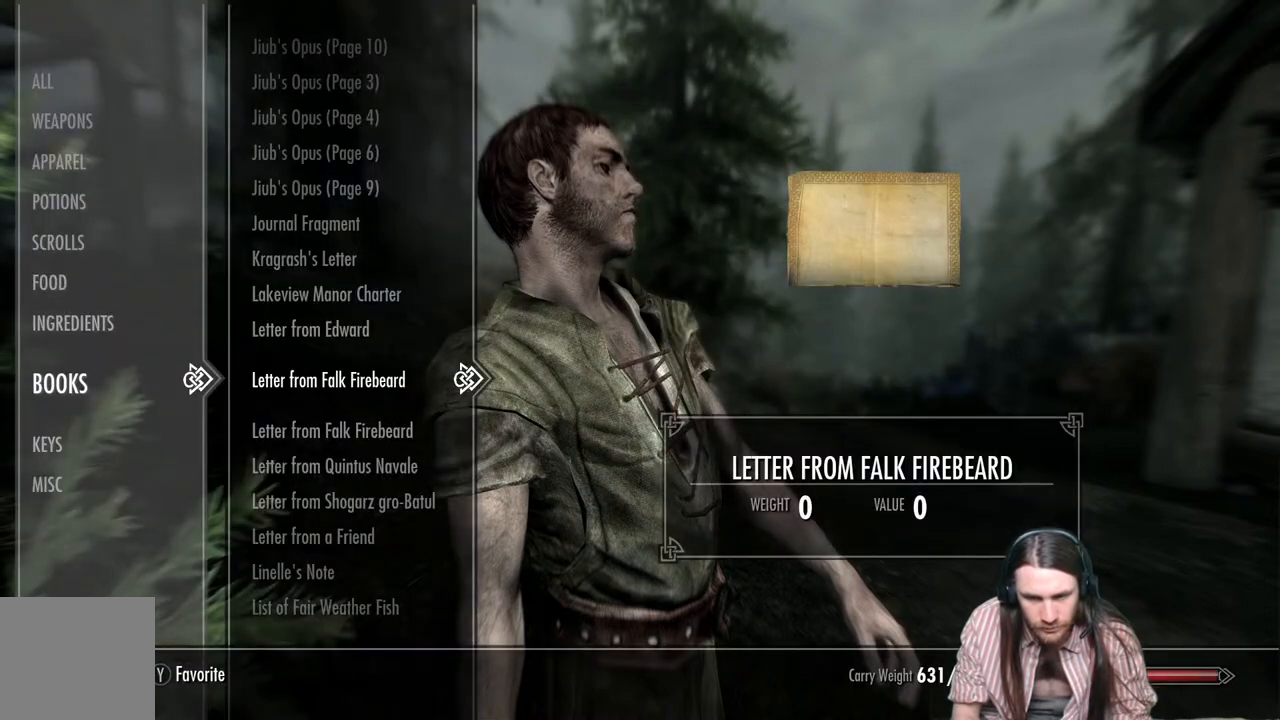
{"buttons": [], "left_stick": "center", "right_stick": "center", "events": [[133, "DPAD_DOWN", "down"], [283, "DPAD_DOWN", "up"]]}
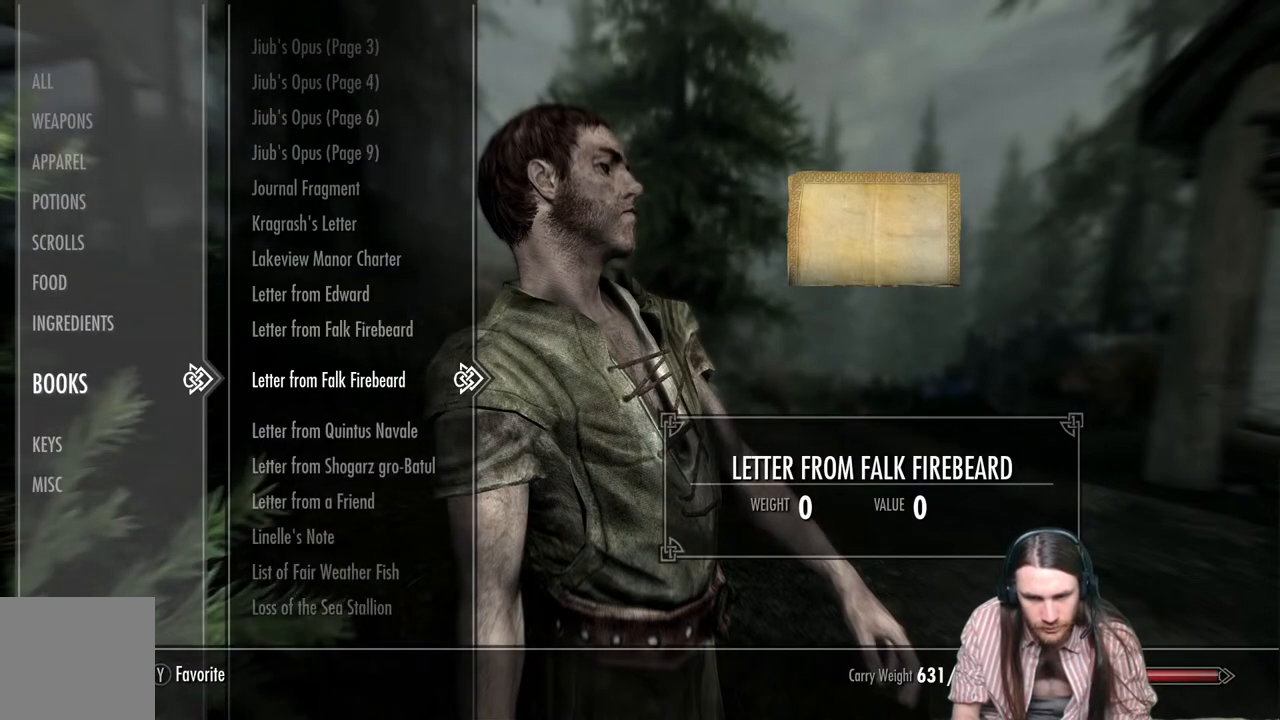
{"buttons": [], "left_stick": "center", "right_stick": "center", "events": [[217, "R2", "down"], [383, "R2", "up"]]}
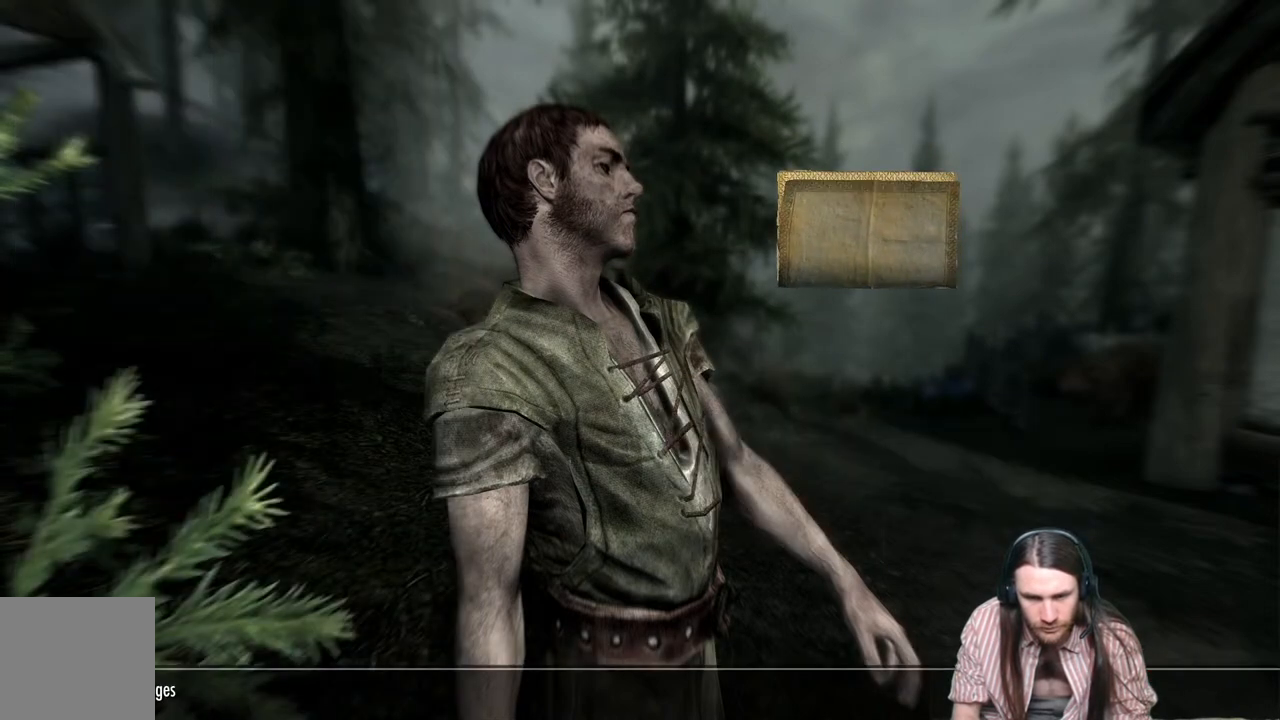
{"buttons": ["B"], "left_stick": "center", "right_stick": "center", "events": [[450, "B", "down"]]}
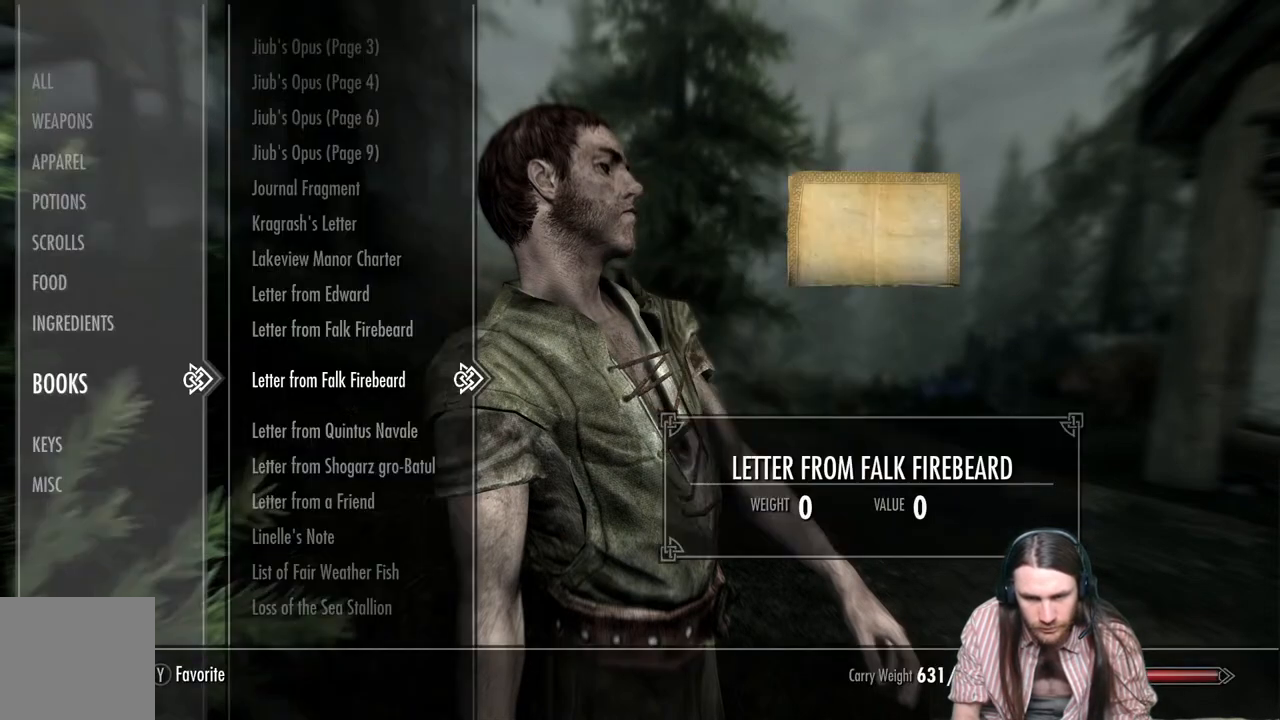
{"buttons": [], "left_stick": "center", "right_stick": "center", "events": [[117, "B", "up"], [217, "DPAD_DOWN", "down"], [367, "DPAD_DOWN", "up"]]}
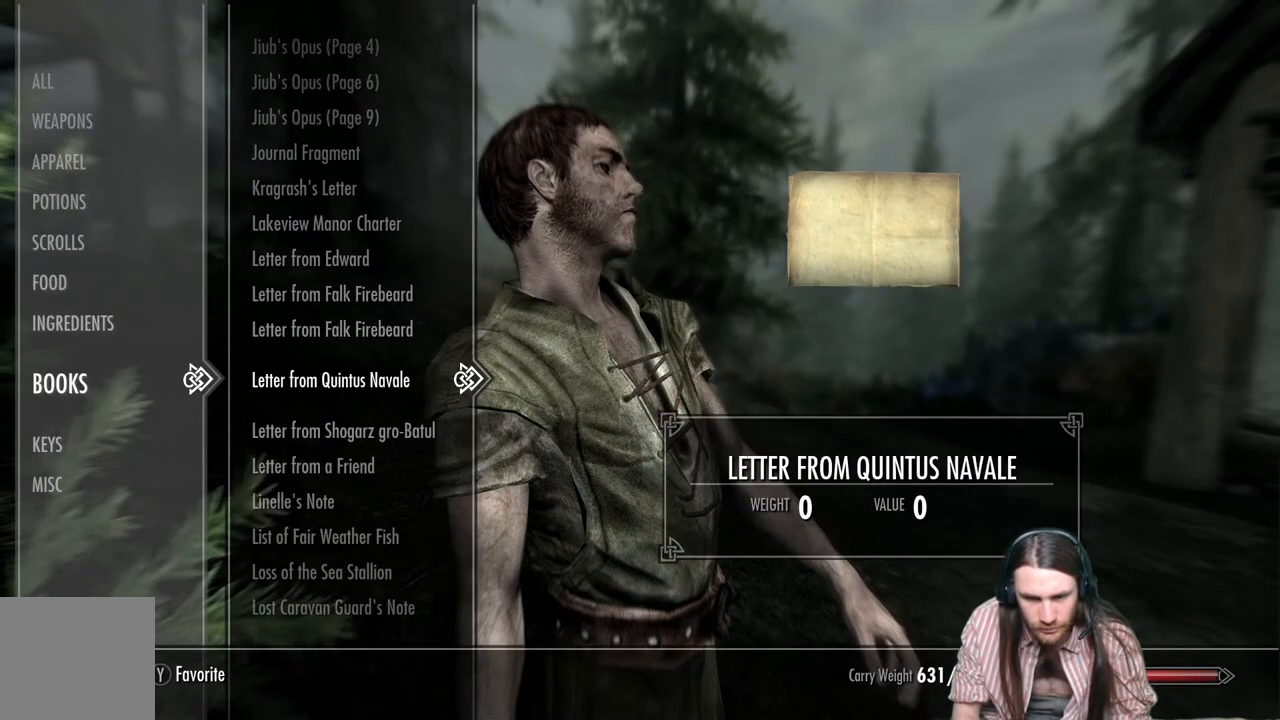
{"buttons": [], "left_stick": "center", "right_stick": "center", "events": [[117, "R2", "down"], [300, "R2", "up"]]}
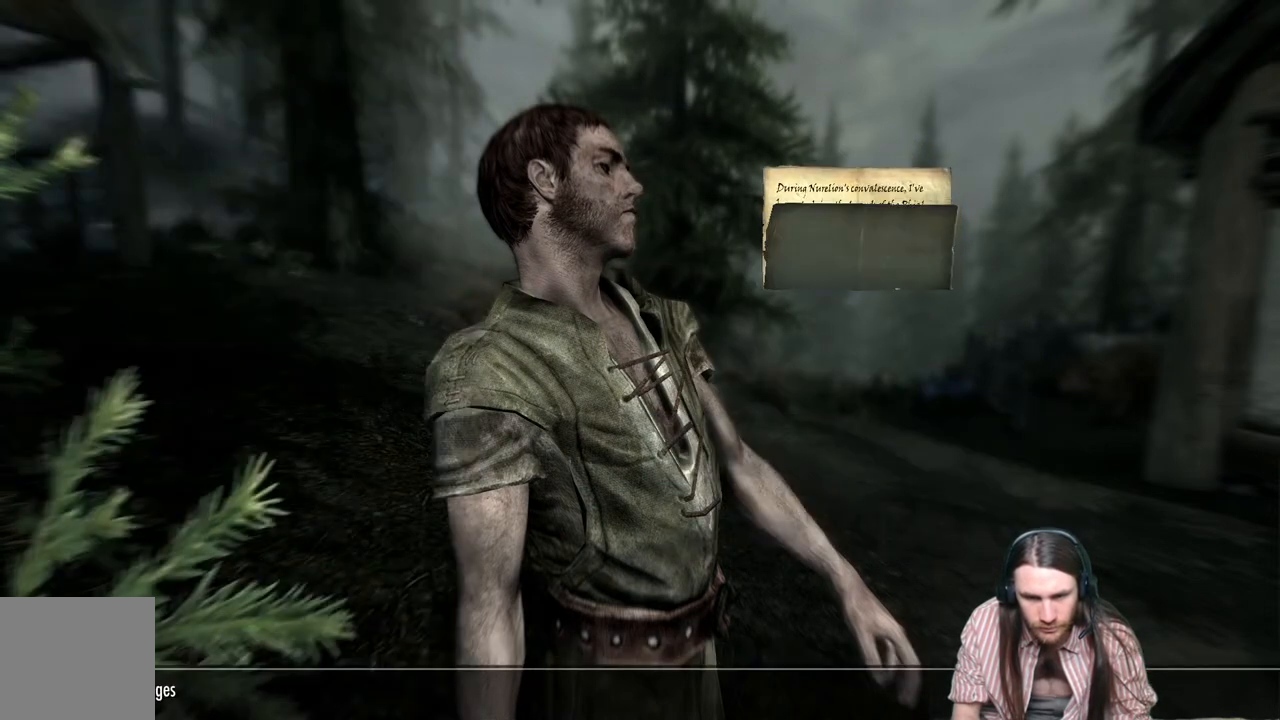
{"buttons": [], "left_stick": "center", "right_stick": "center", "events": [[200, "B", "down"], [367, "B", "up"]]}
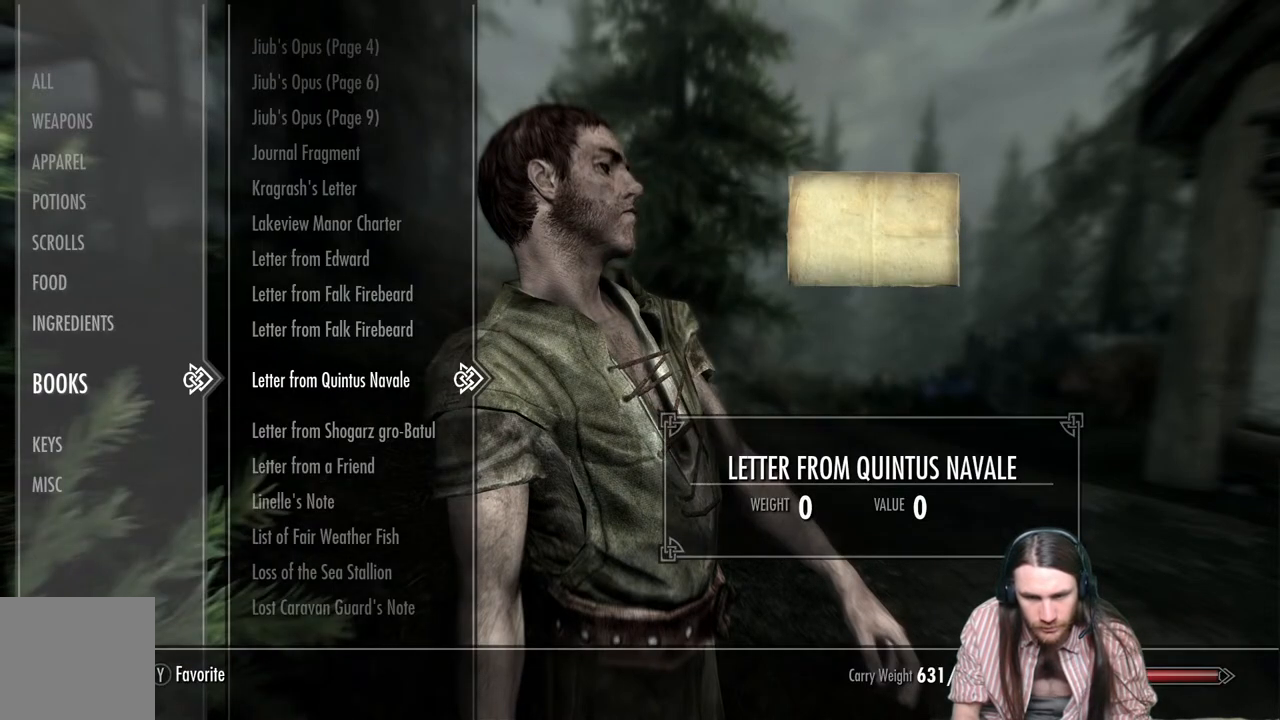
{"buttons": ["R2"], "left_stick": "center", "right_stick": "center", "events": [[67, "DPAD_DOWN", "down"], [217, "DPAD_DOWN", "up"], [433, "R2", "down"]]}
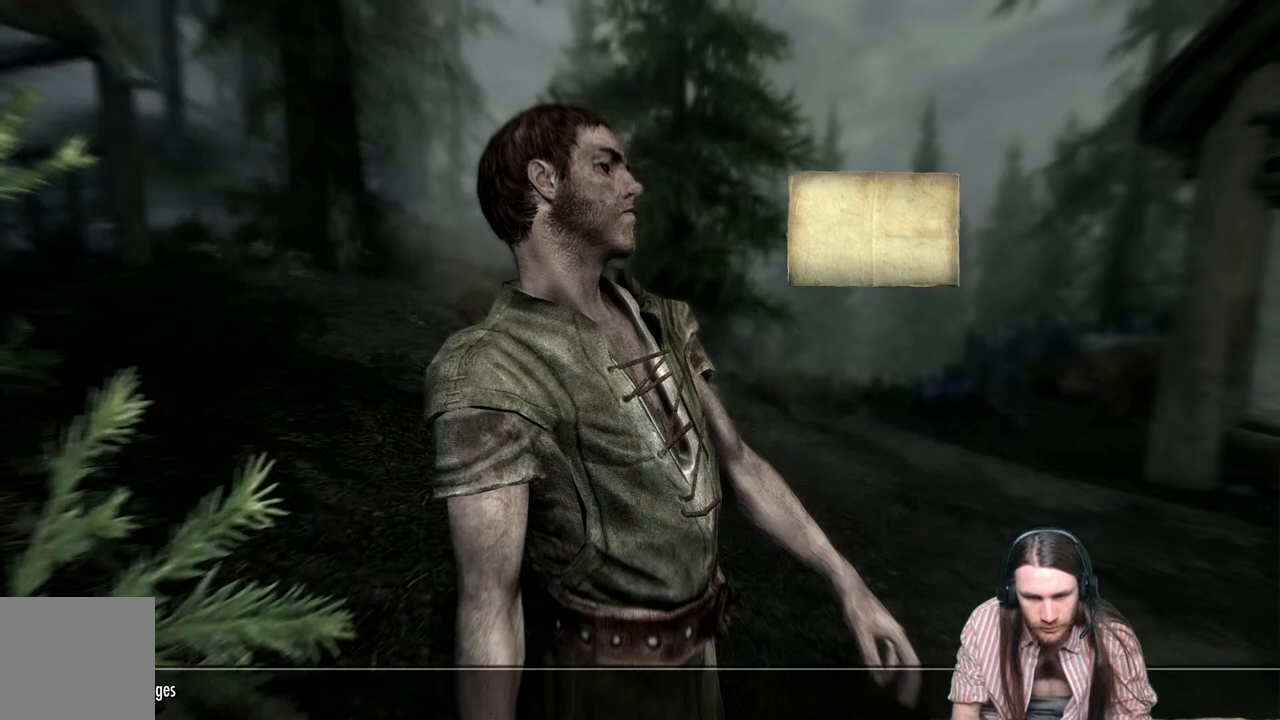
{"buttons": [], "left_stick": "center", "right_stick": "center", "events": [[117, "R2", "up"]]}
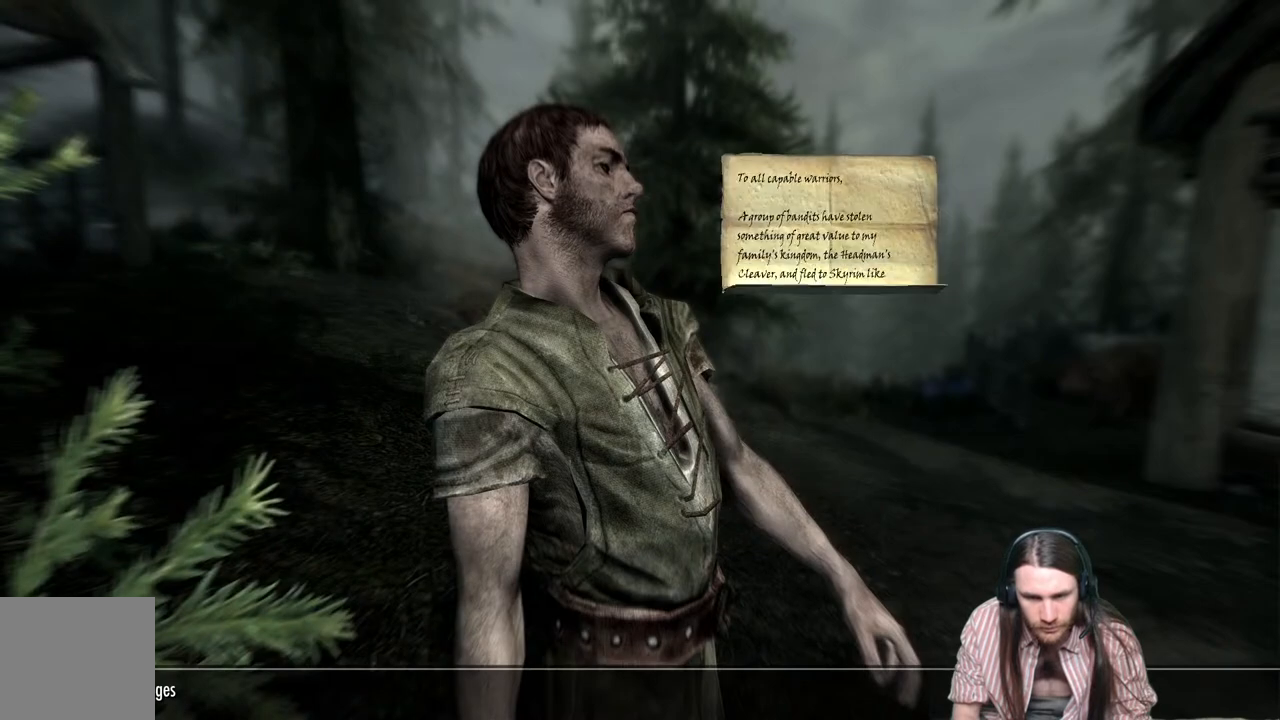
{"buttons": [], "left_stick": "center", "right_stick": "center", "events": [[183, "B", "down"], [317, "B", "up"], [350, "DPAD_DOWN", "down"], [500, "DPAD_DOWN", "up"]]}
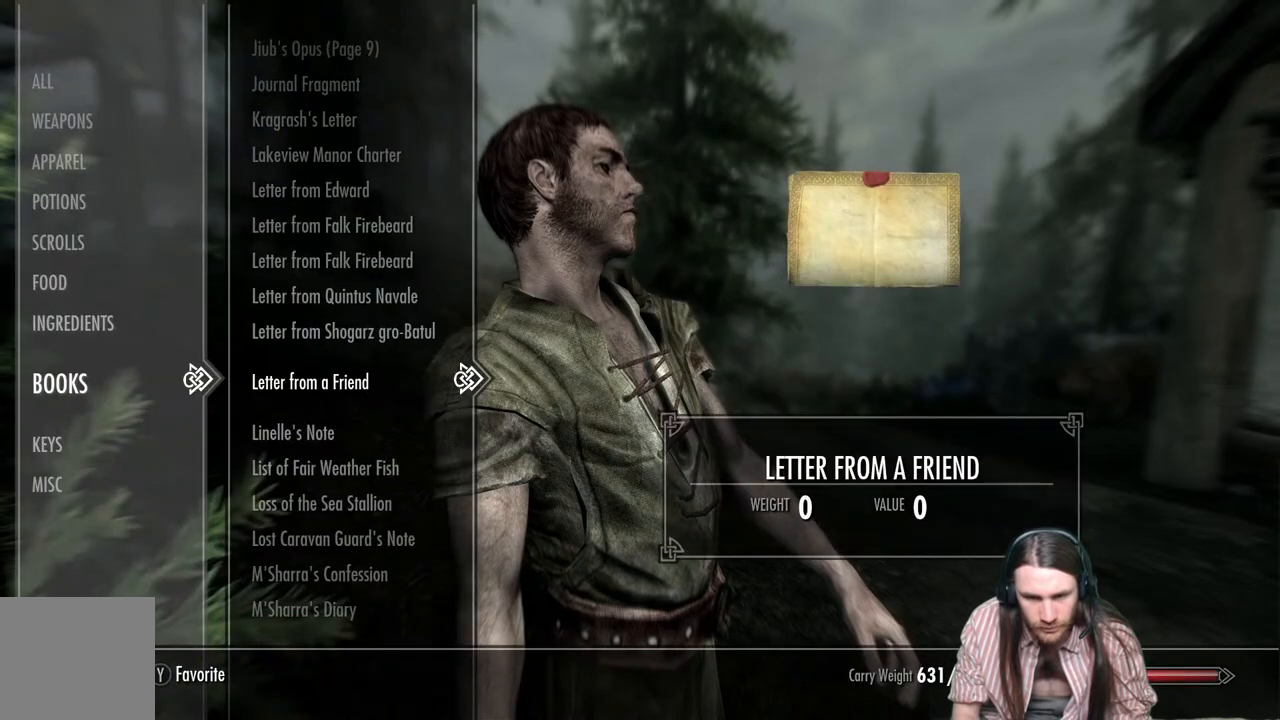
{"buttons": [], "left_stick": "center", "right_stick": "center", "events": [[317, "R2", "down"], [500, "R2", "up"]]}
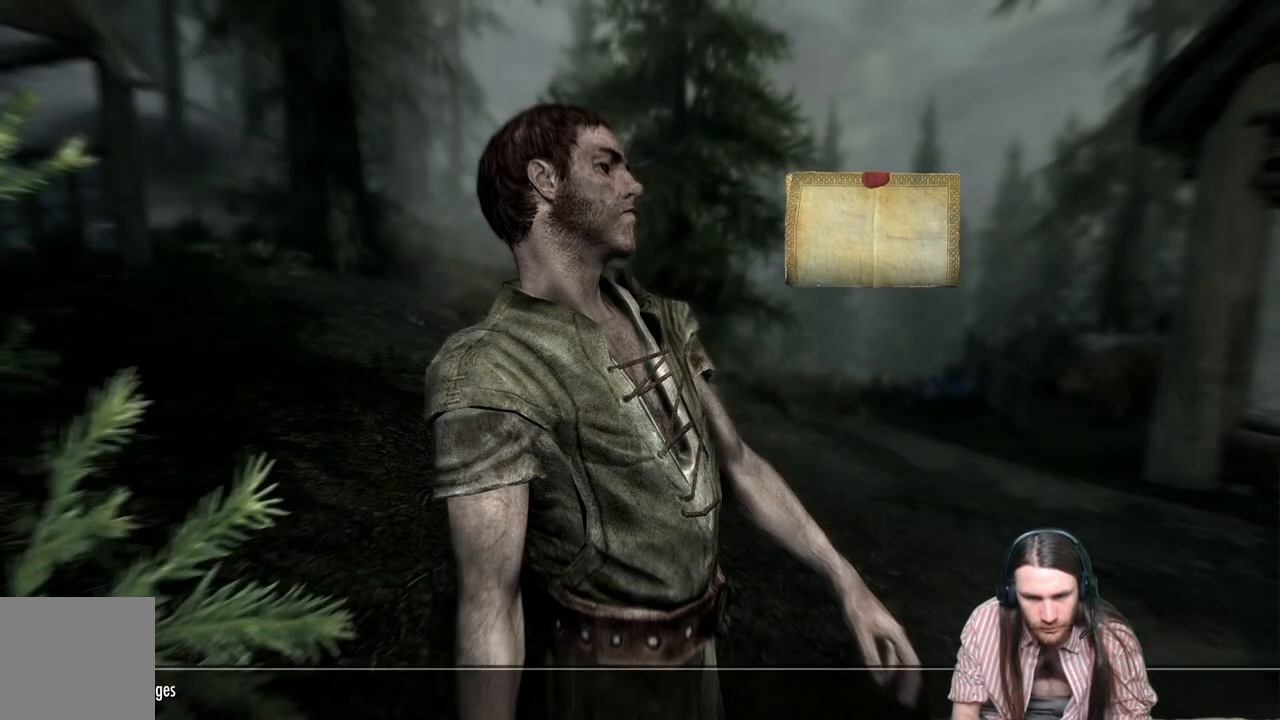
{"buttons": [], "left_stick": "center", "right_stick": "center", "events": []}
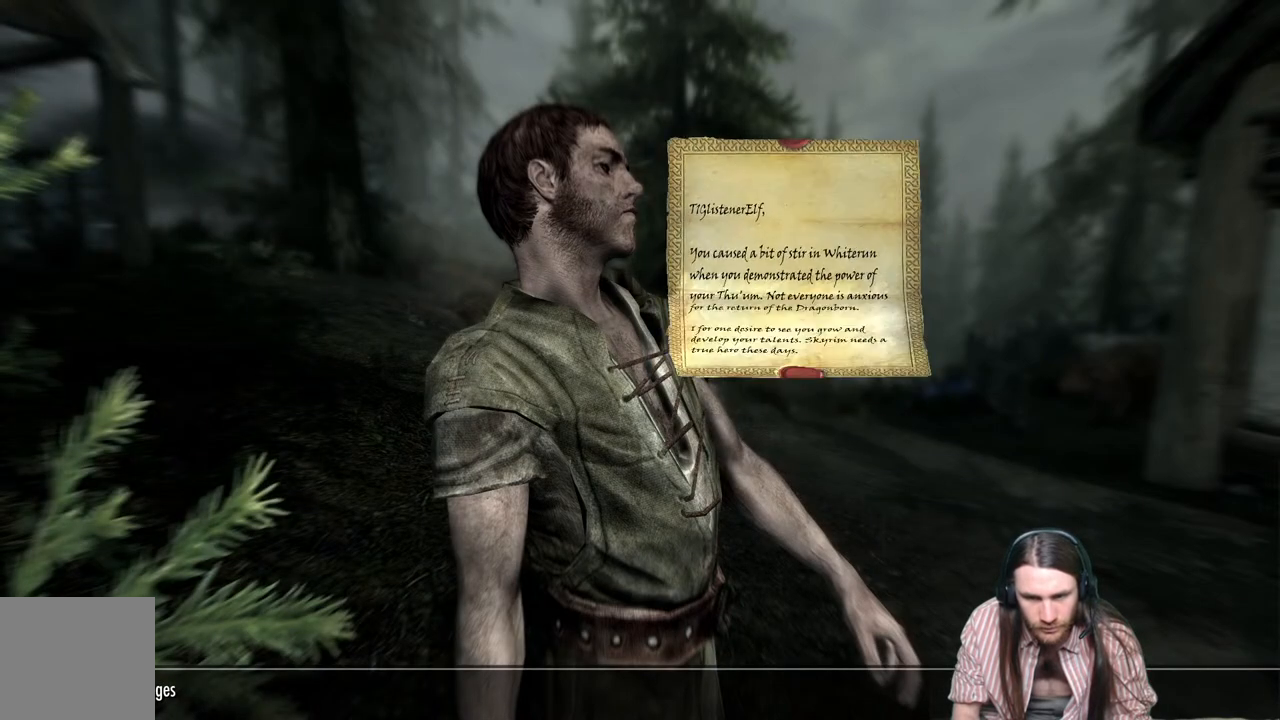
{"buttons": [], "left_stick": "center", "right_stick": "center", "events": []}
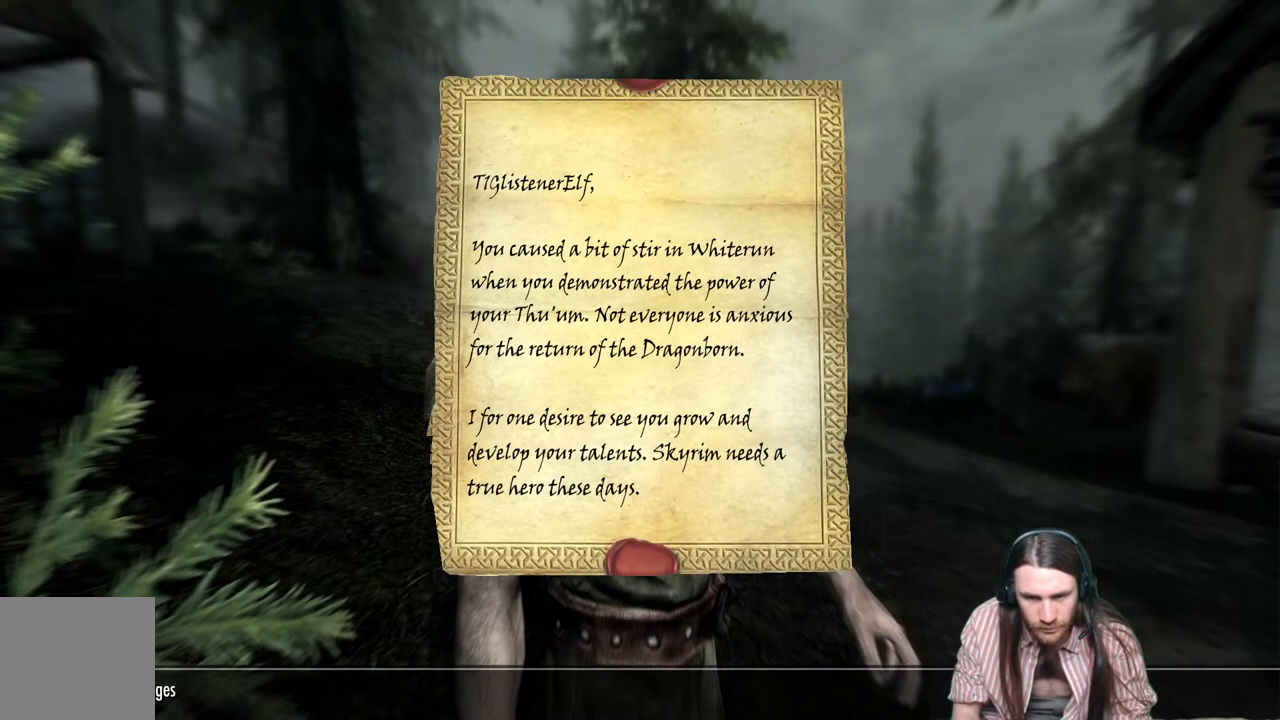
{"buttons": [], "left_stick": "center", "right_stick": "center", "events": []}
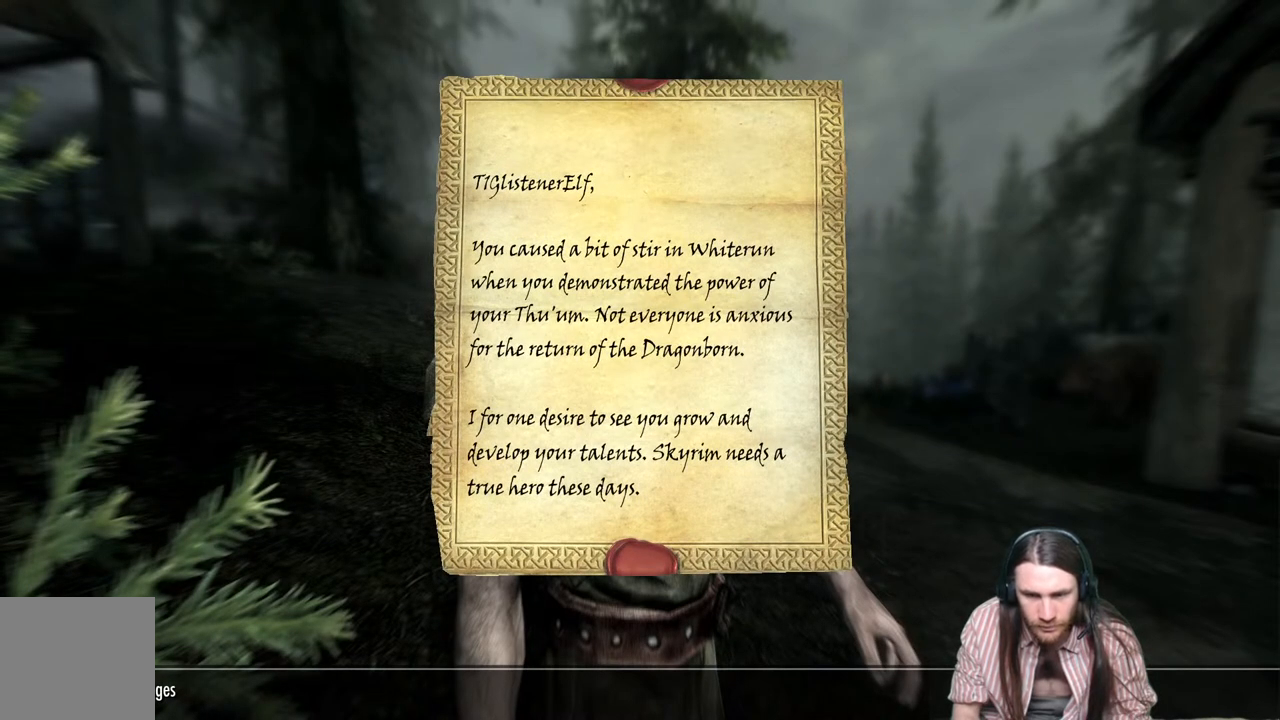
{"buttons": [], "left_stick": "center", "right_stick": "center", "events": []}
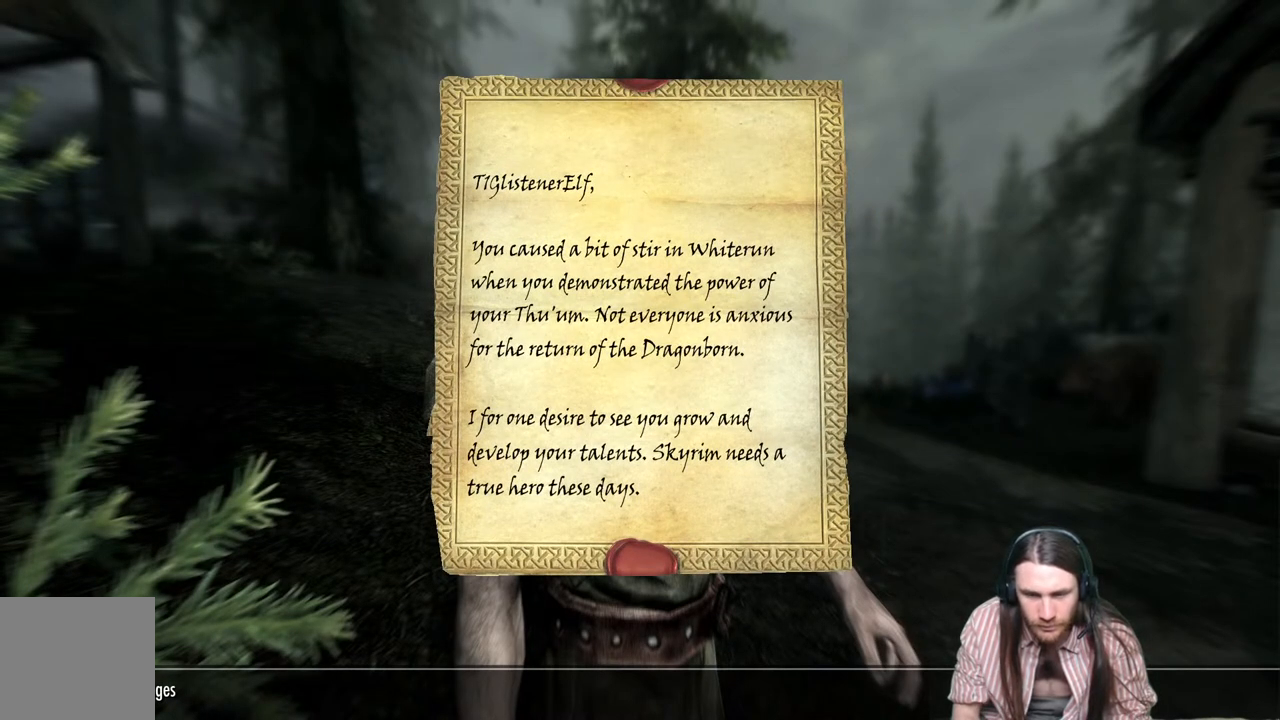
{"buttons": [], "left_stick": "center", "right_stick": "center", "events": []}
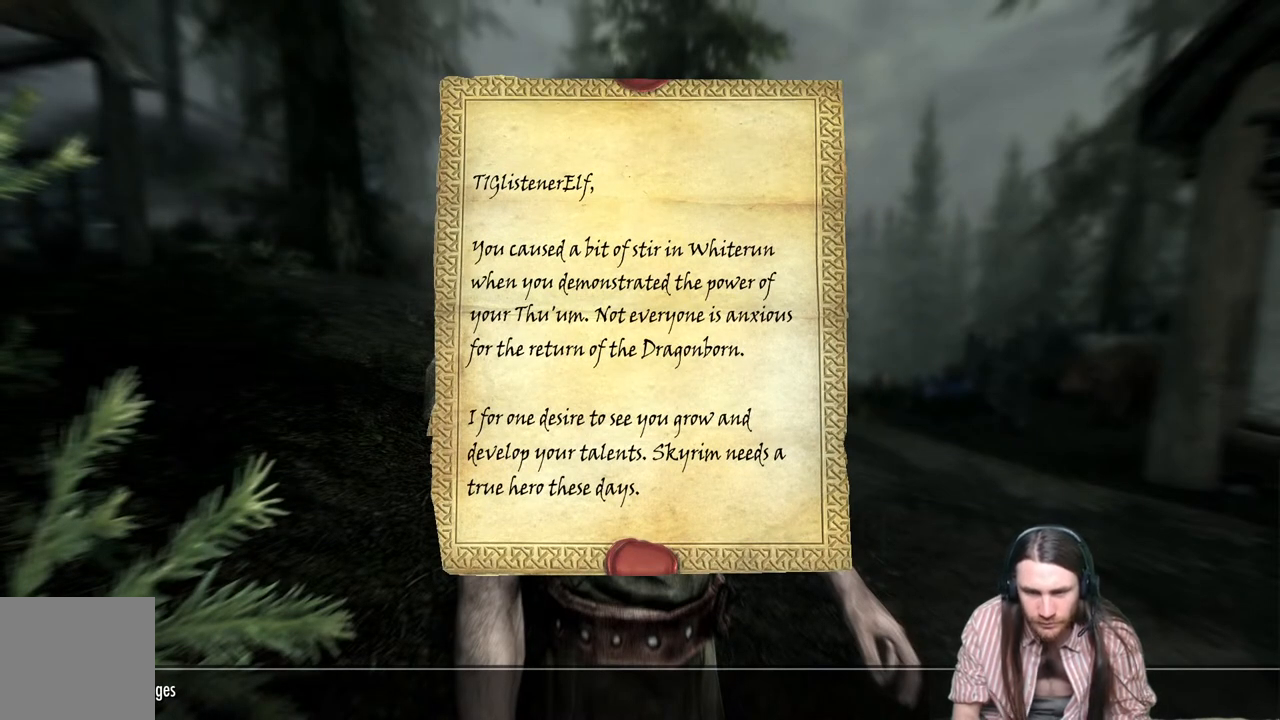
{"buttons": [], "left_stick": "center", "right_stick": "center", "events": []}